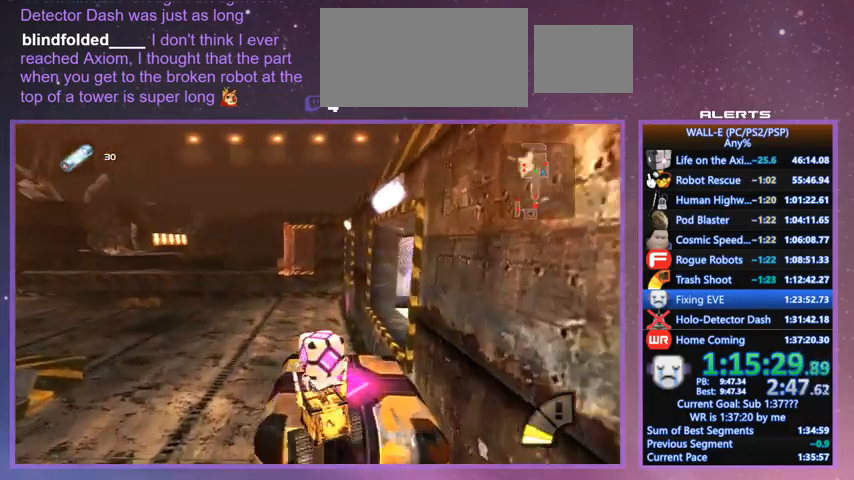
Gameplay with keyboard; each line is a JSON object with the keys held at the frame after it. "events" lists presses ("down") and releases ("up") of "a", "d", "e", "f", "g", "i", "j", "k", "l", "q", "s", "shift", "space", "v", "w" and "z" between this image and that frame as [ms after this image, input, new state], when the widget could be followed in between. No other keys are recorded. Mouse input is not recorded.
{"keys": ["a", "s"], "events": [[67, "l", "up"], [133, "w", "up"], [167, "l", "down"], [200, "l", "up"], [400, "v", "down"], [433, "a", "down"], [500, "s", "down"], [500, "v", "up"]]}
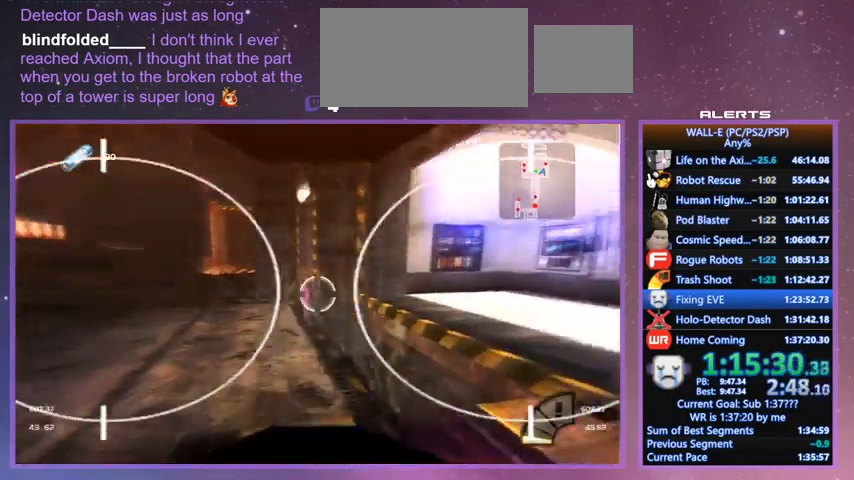
{"keys": [], "events": [[33, "a", "up"], [100, "s", "up"], [267, "a", "down"], [333, "a", "up"]]}
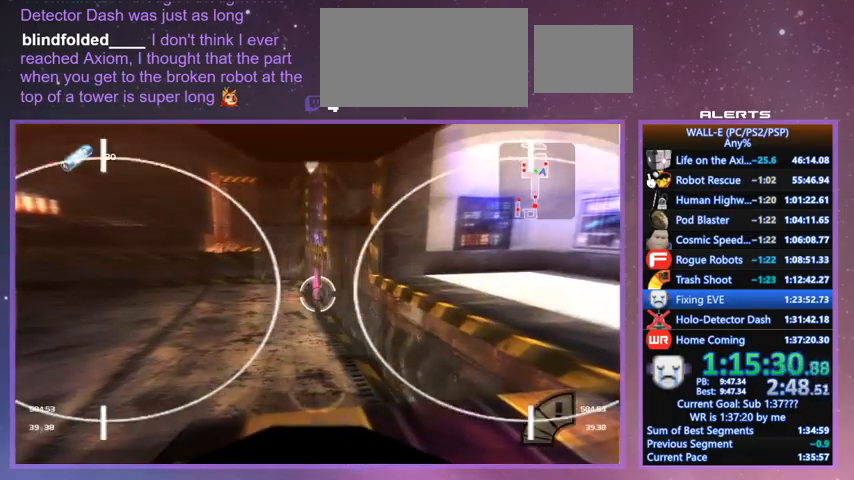
{"keys": [], "events": []}
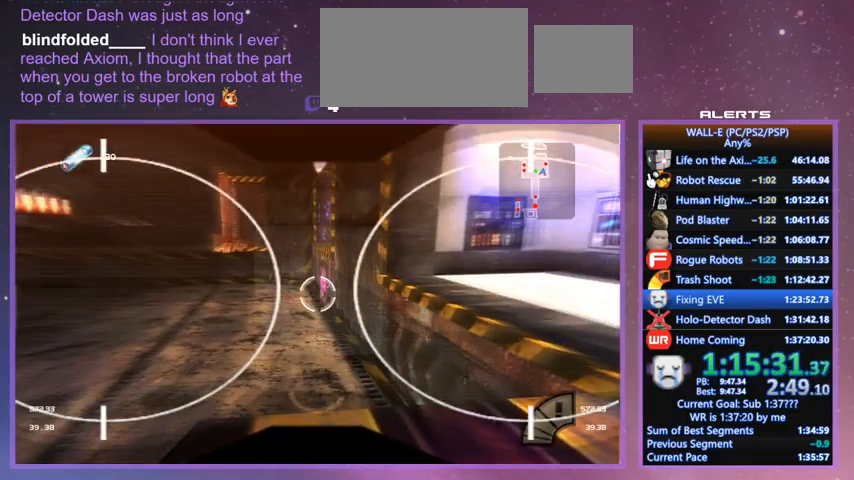
{"keys": [], "events": [[133, "w", "down"], [167, "w", "up"], [400, "s", "down"], [433, "s", "up"]]}
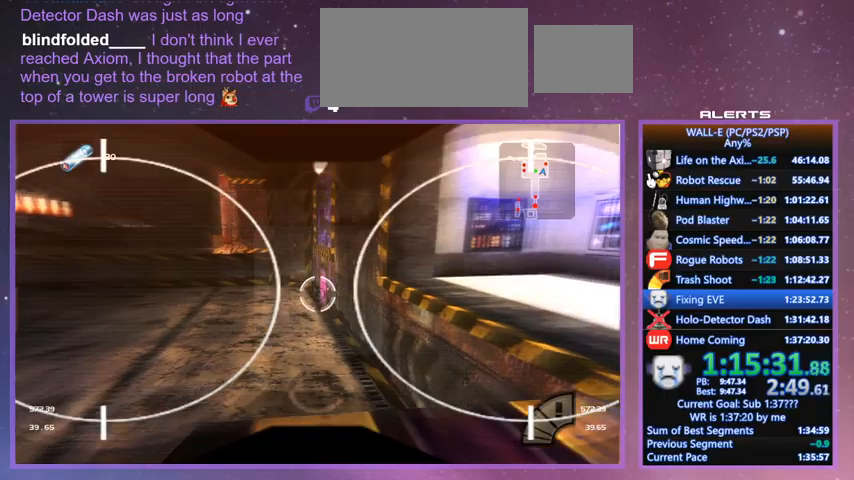
{"keys": [], "events": []}
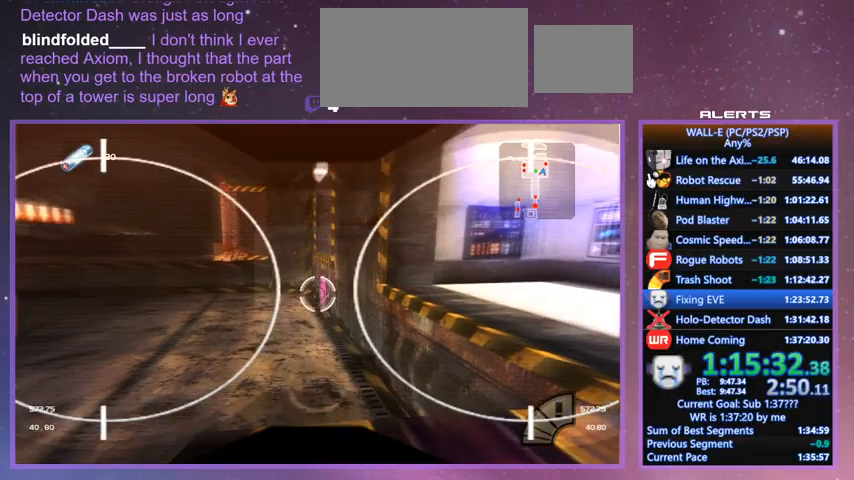
{"keys": [], "events": [[67, "d", "down"], [100, "d", "up"], [300, "a", "down"], [333, "a", "up"]]}
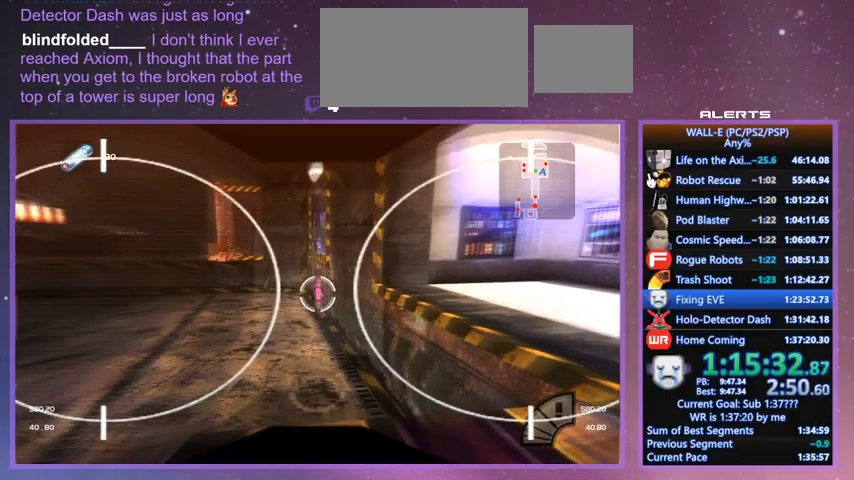
{"keys": ["d", "l"], "events": [[133, "e", "down"], [167, "e", "up"], [267, "v", "down"], [367, "l", "down"], [367, "v", "up"], [500, "d", "down"]]}
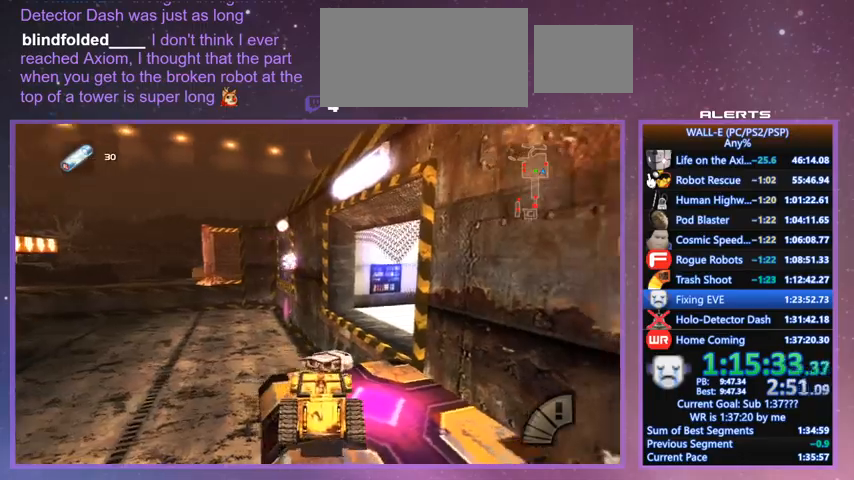
{"keys": ["k", "l"], "events": [[233, "w", "down"], [267, "d", "up"], [333, "w", "up"], [500, "k", "down"]]}
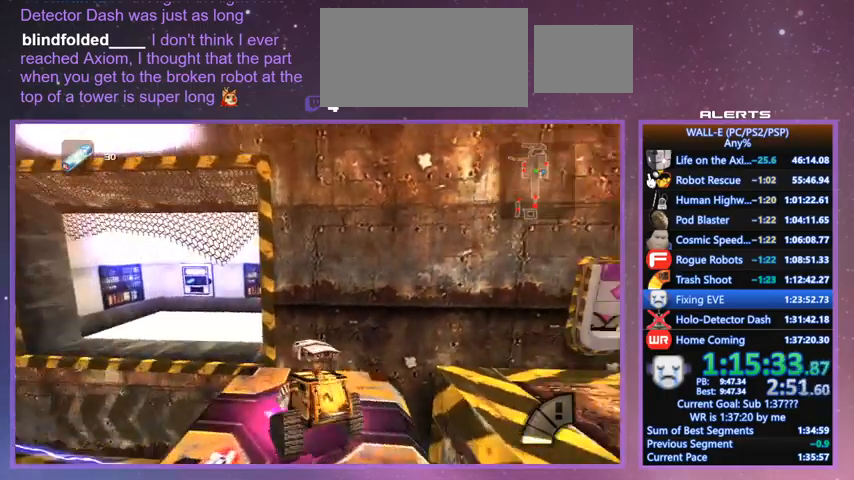
{"keys": [], "events": [[100, "k", "up"], [100, "l", "up"], [167, "w", "down"], [200, "w", "up"]]}
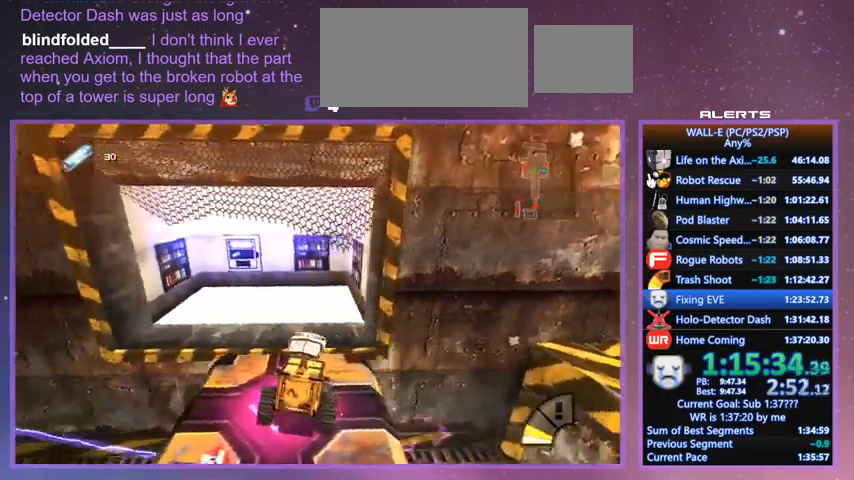
{"keys": ["l"], "events": [[433, "l", "down"]]}
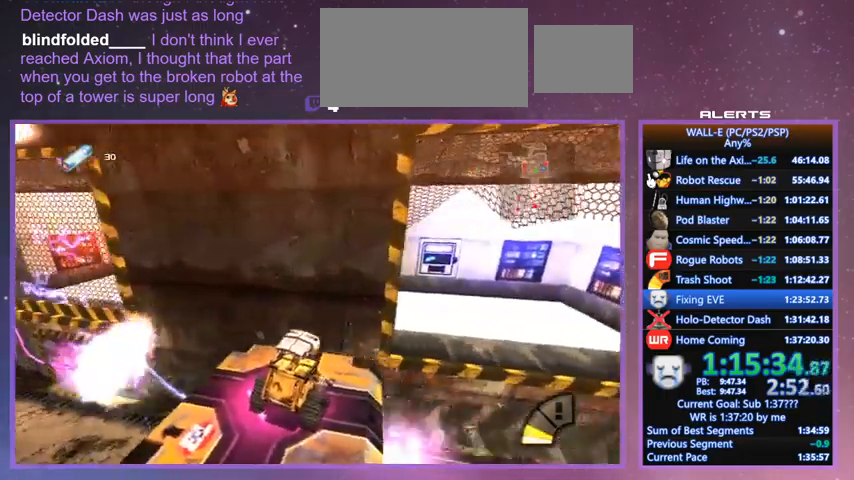
{"keys": [], "events": [[33, "l", "up"], [200, "l", "down"], [267, "l", "up"], [433, "l", "down"], [467, "l", "up"]]}
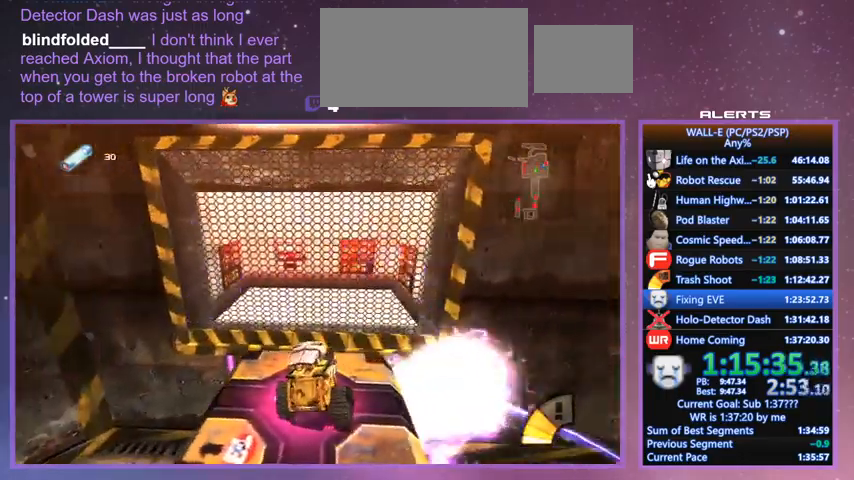
{"keys": [], "events": [[300, "j", "down"], [333, "j", "up"]]}
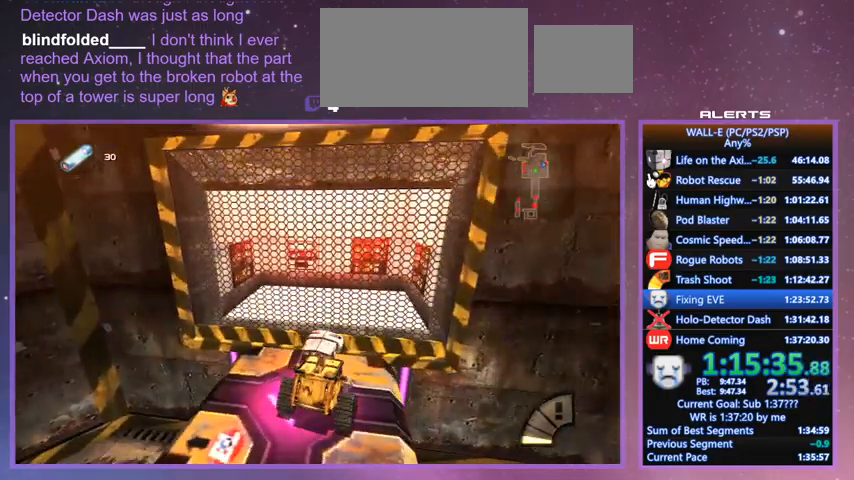
{"keys": ["w"], "events": [[267, "j", "down"], [300, "j", "up"], [433, "w", "down"]]}
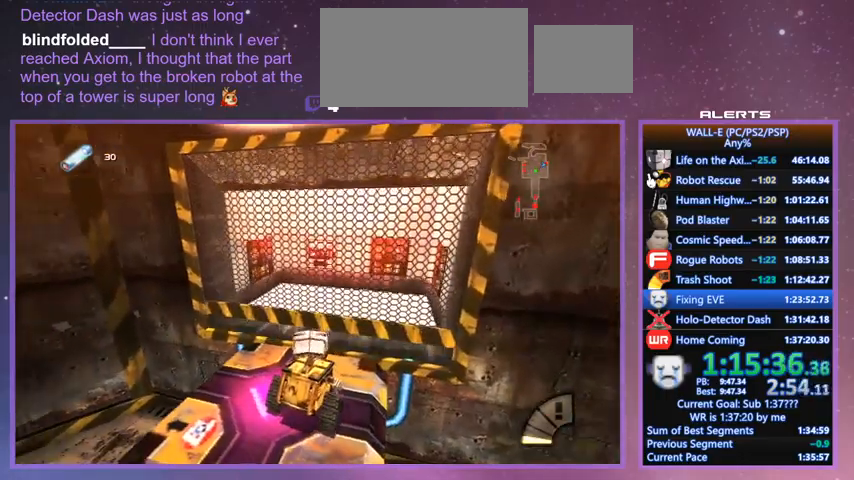
{"keys": ["w"], "events": [[200, "shift", "down"], [433, "shift", "up"]]}
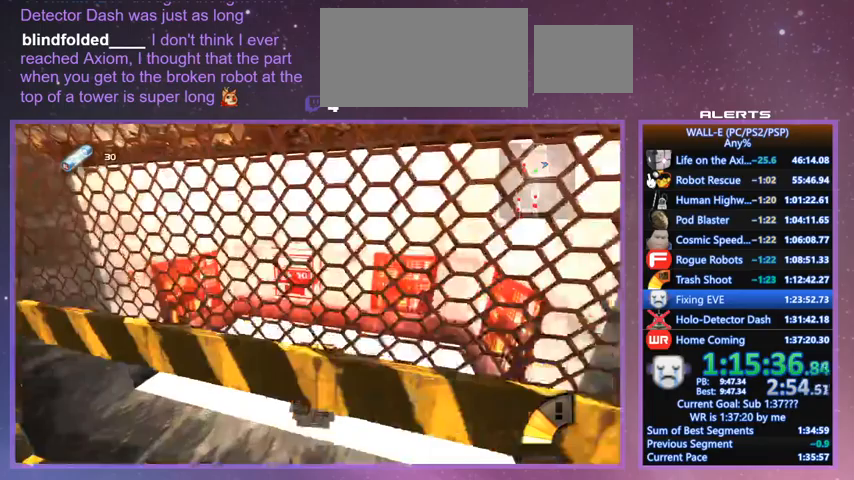
{"keys": ["s"], "events": [[67, "e", "down"], [100, "e", "up"], [200, "e", "down"], [233, "e", "up"], [233, "w", "up"], [333, "e", "down"], [433, "e", "up"], [433, "s", "down"]]}
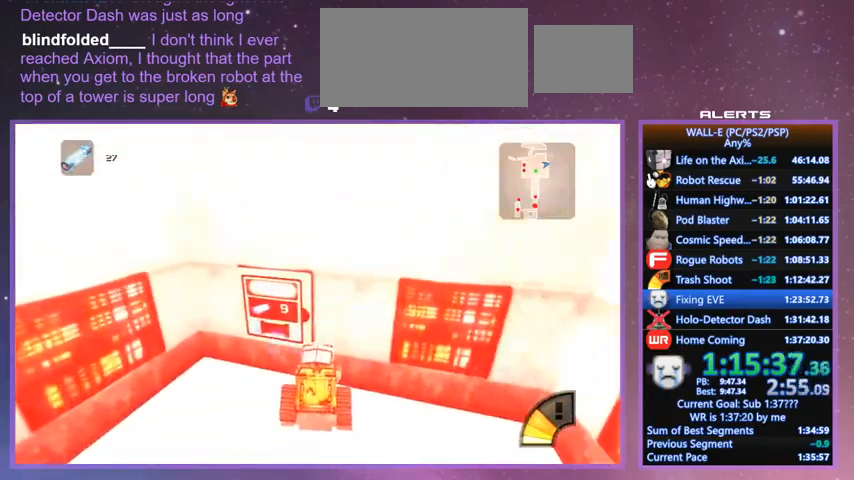
{"keys": ["s", "space"], "events": [[267, "space", "down"]]}
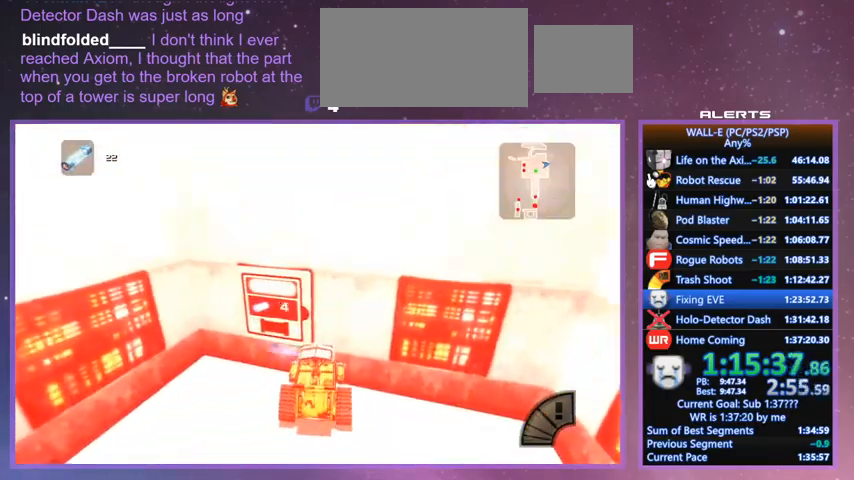
{"keys": ["s", "space"], "events": []}
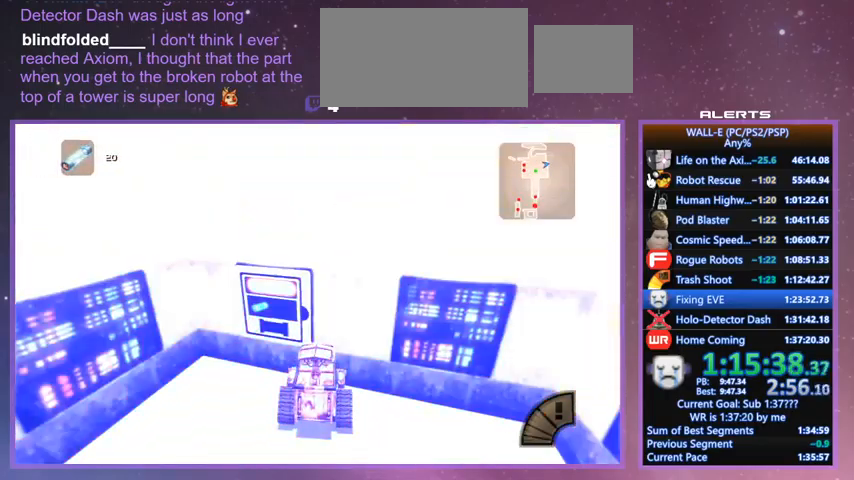
{"keys": ["s", "space"], "events": []}
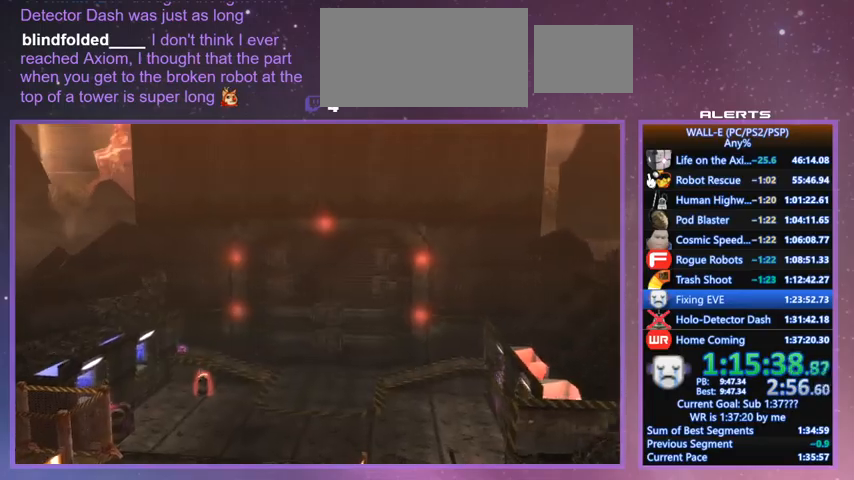
{"keys": ["s", "space"], "events": []}
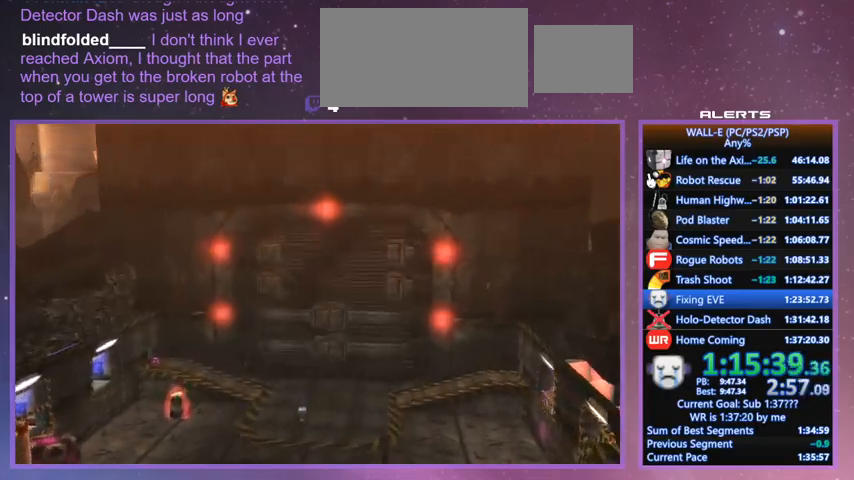
{"keys": ["l", "s"], "events": [[333, "space", "up"], [467, "l", "down"]]}
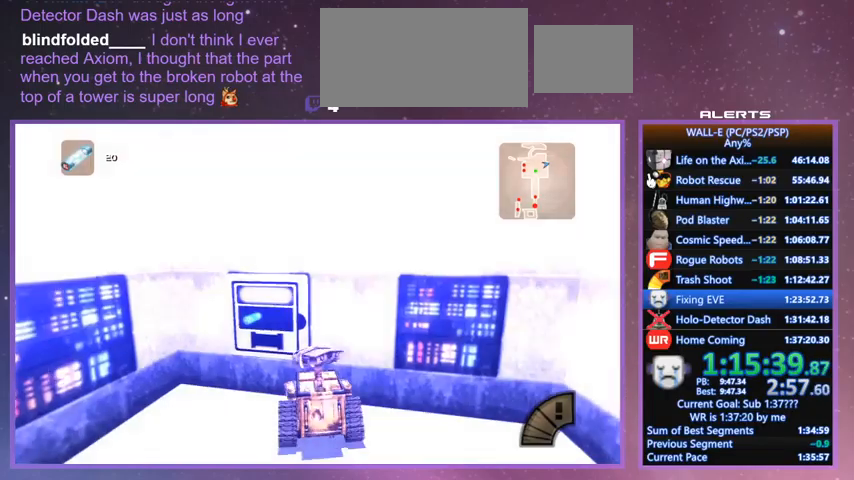
{"keys": ["d", "l"], "events": [[233, "d", "down"], [233, "k", "down"], [400, "k", "up"], [400, "s", "up"], [400, "shift", "down"], [467, "shift", "up"]]}
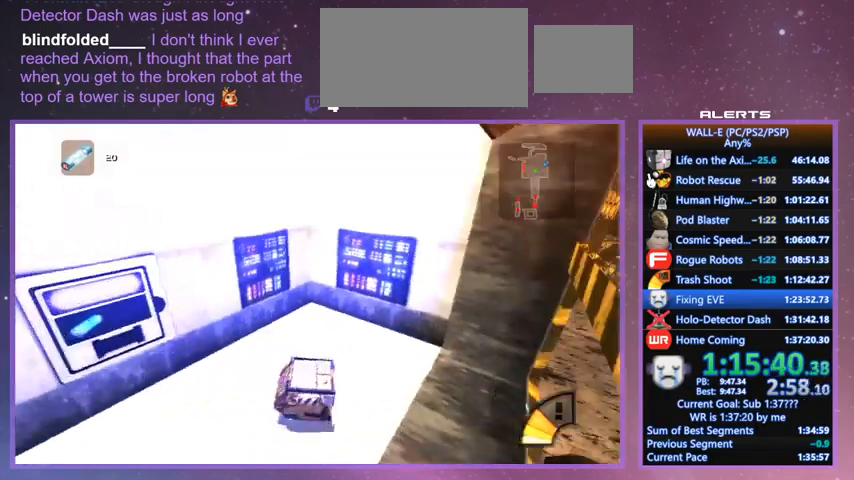
{"keys": ["d", "shift", "w"], "events": [[133, "w", "down"], [267, "d", "up"], [267, "l", "up"], [467, "d", "down"], [500, "shift", "down"]]}
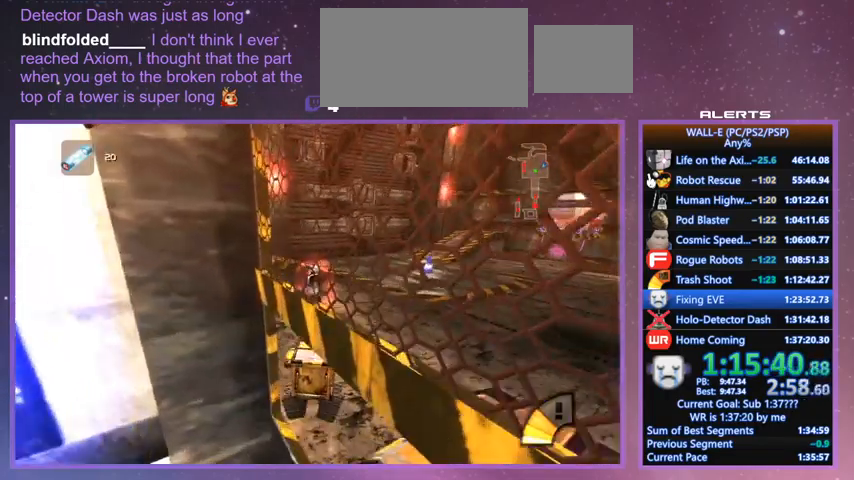
{"keys": ["a", "w"], "events": [[133, "d", "up"], [333, "a", "down"], [367, "j", "down"], [467, "j", "up"], [467, "shift", "up"]]}
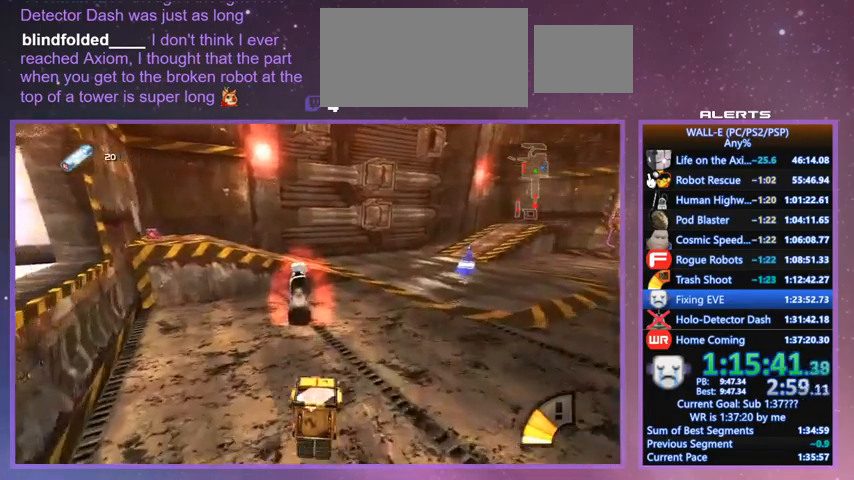
{"keys": ["w"], "events": [[67, "j", "down"], [100, "j", "up"], [233, "a", "up"], [233, "j", "down"], [300, "a", "down"], [333, "a", "up"], [333, "j", "up"]]}
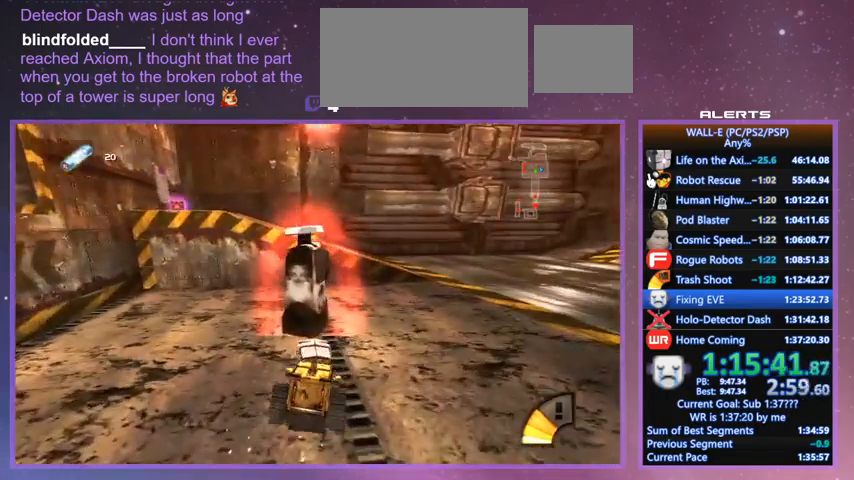
{"keys": ["d", "l", "w"], "events": [[133, "shift", "down"], [267, "l", "down"], [300, "shift", "up"], [367, "d", "down"]]}
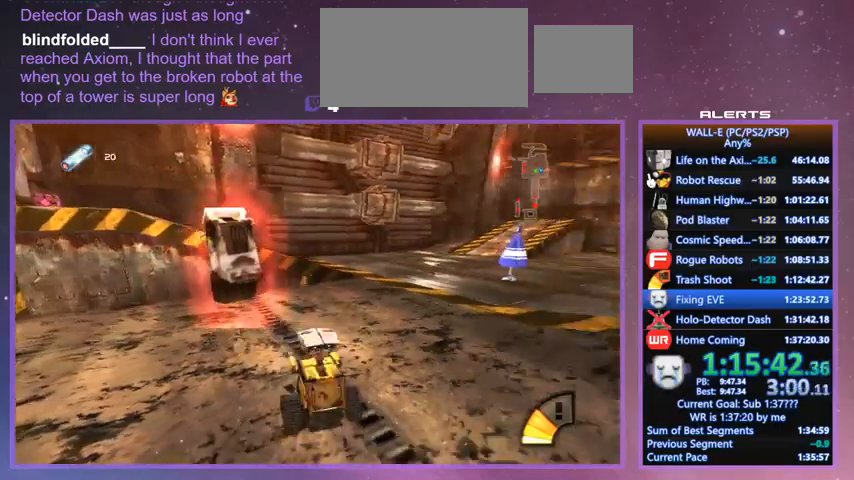
{"keys": ["shift", "w"], "events": [[100, "l", "up"], [267, "l", "down"], [433, "d", "up"], [433, "l", "up"], [467, "shift", "down"]]}
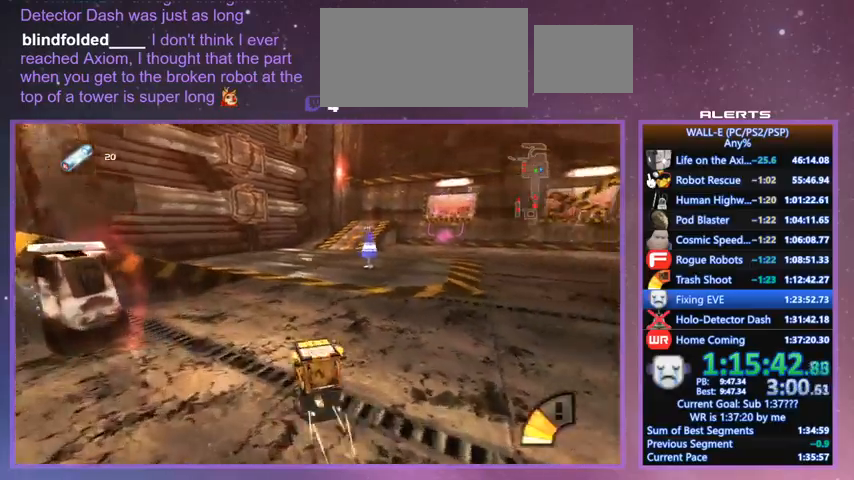
{"keys": ["shift", "w"], "events": [[100, "l", "down"], [100, "shift", "up"], [167, "i", "down"], [167, "l", "up"], [200, "i", "up"], [433, "shift", "down"]]}
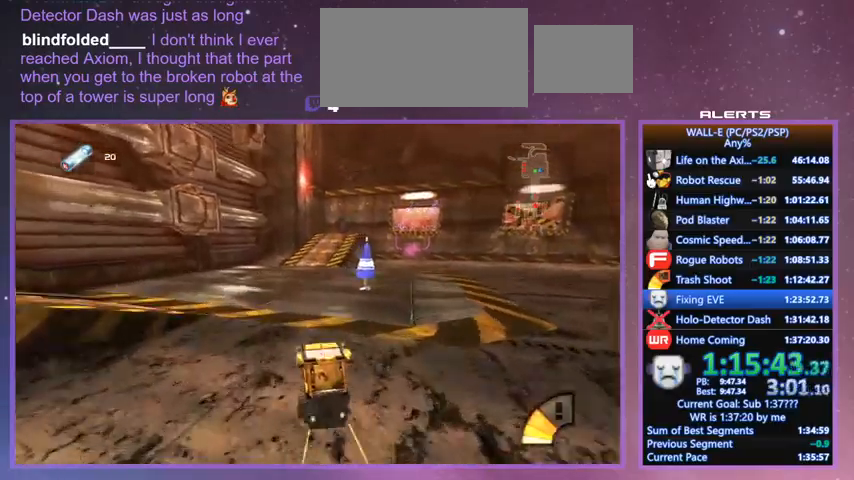
{"keys": ["shift", "w"], "events": [[133, "shift", "up"], [233, "i", "down"], [267, "i", "up"], [467, "shift", "down"]]}
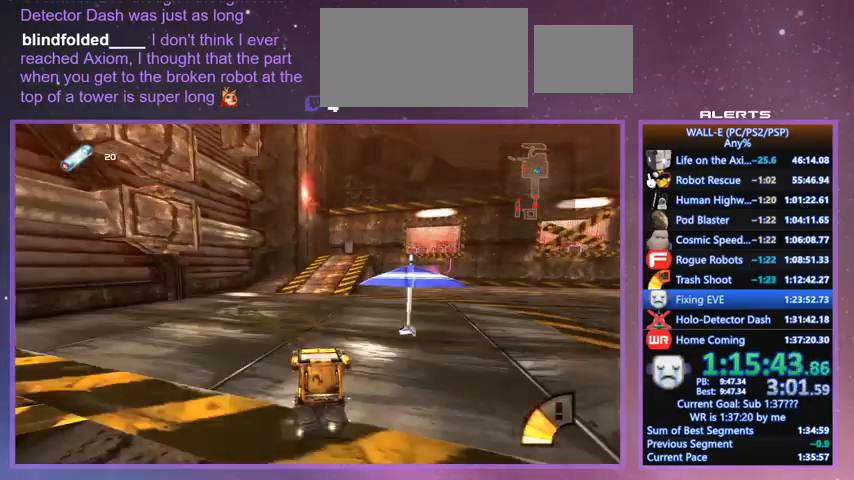
{"keys": ["shift", "w"], "events": [[200, "l", "down"], [200, "shift", "up"], [233, "l", "up"], [467, "shift", "down"]]}
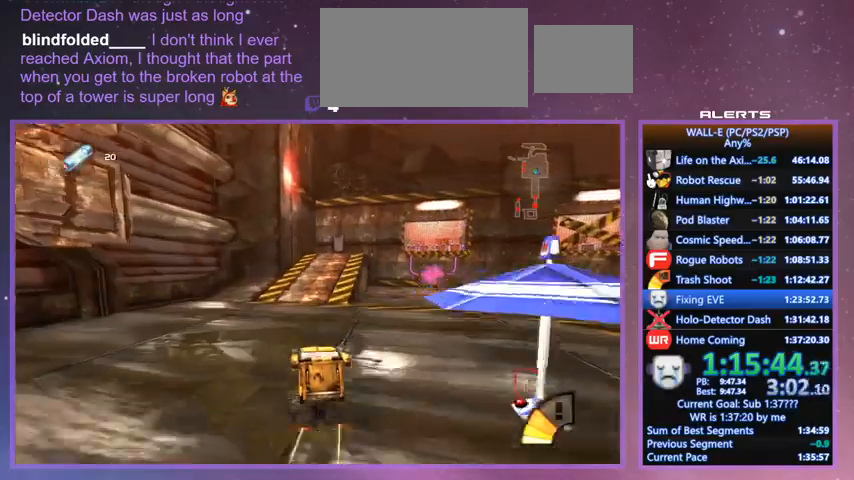
{"keys": ["l", "shift", "w"], "events": [[67, "l", "down"], [100, "shift", "up"], [167, "l", "up"], [433, "l", "down"], [433, "shift", "down"]]}